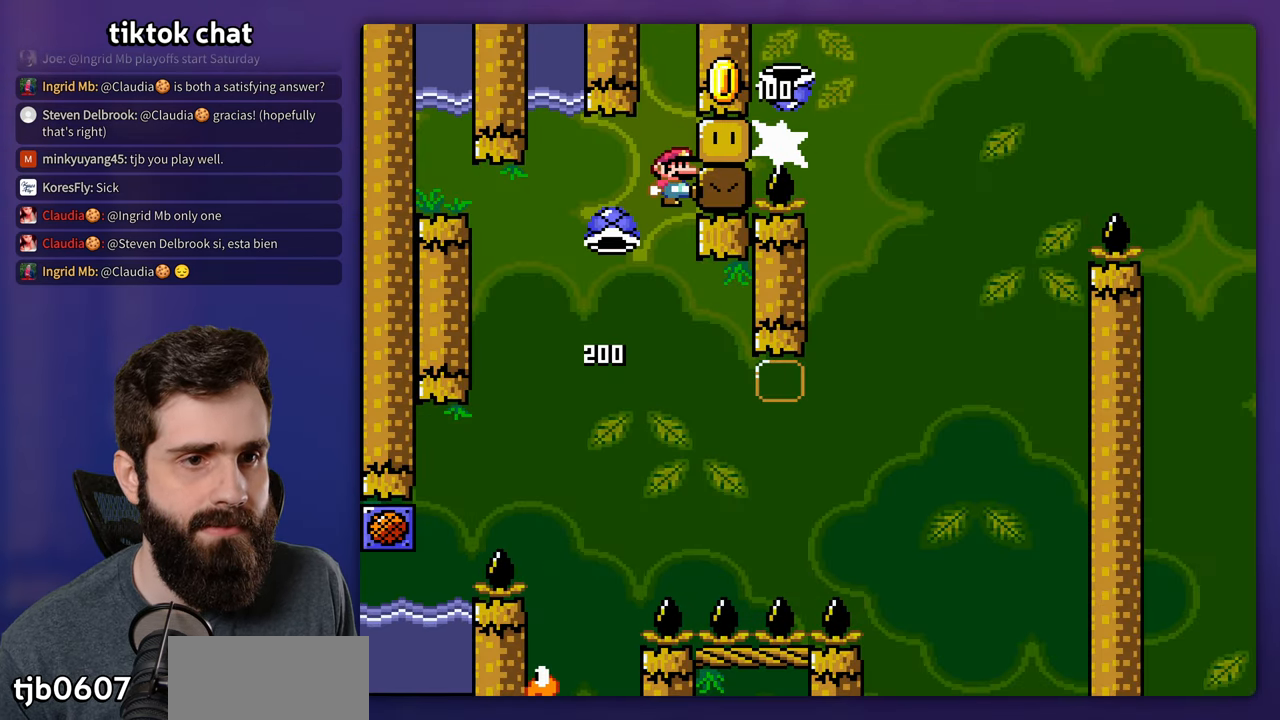
Gameplay with a controller (Nintendo layout); each line is a JSON object with the inputs held at the frame after it. "events" lists button and stick changes between this image and that frame as [ms after this image, input, new state], when the widget could be followed in between. Not read: B DPAD_RIGHT L3 R3.
{"buttons": ["Y"], "events": []}
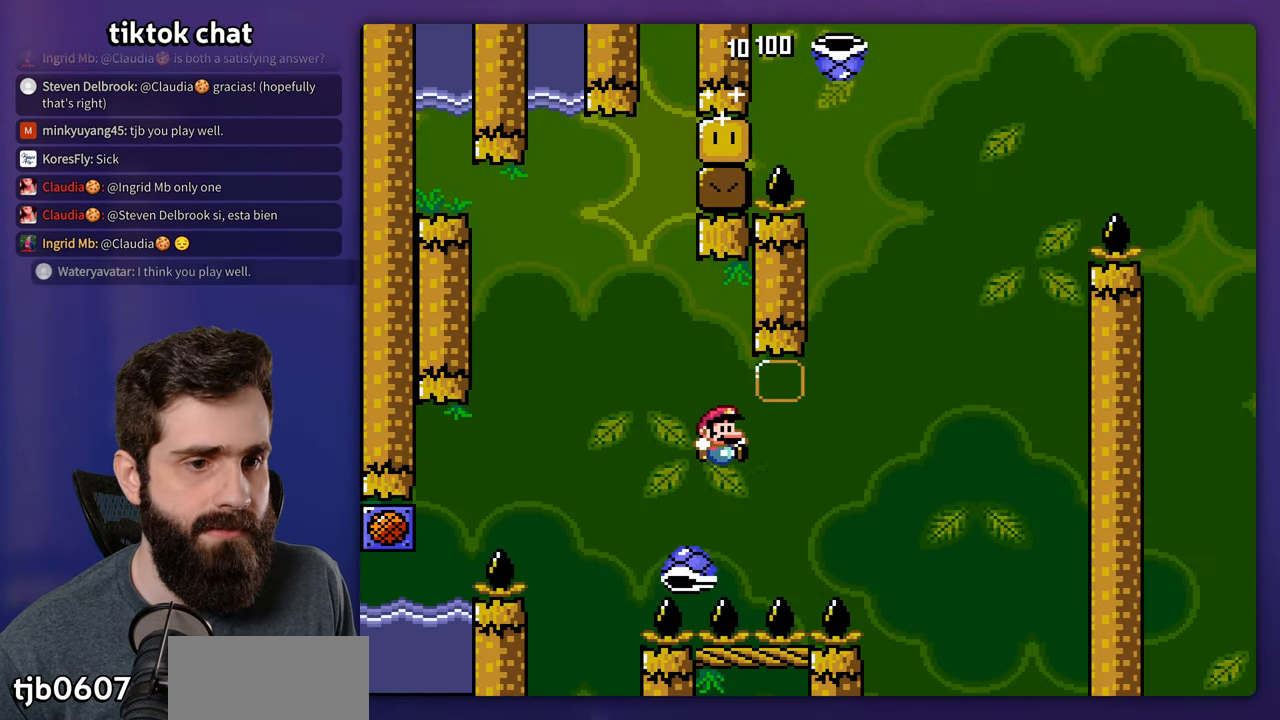
{"buttons": ["Y"], "events": [[300, "DPAD_LEFT", "down"], [400, "DPAD_LEFT", "up"]]}
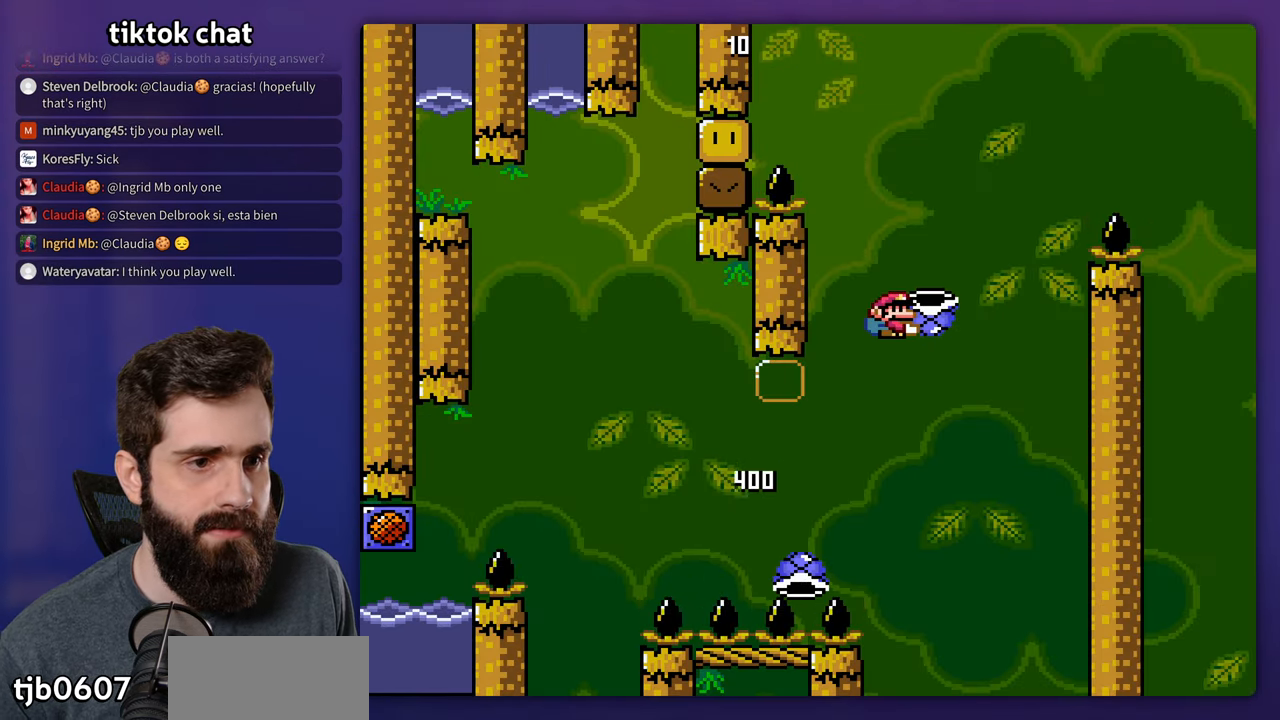
{"buttons": ["Y"], "events": [[66, "Y", "up"], [167, "Y", "down"]]}
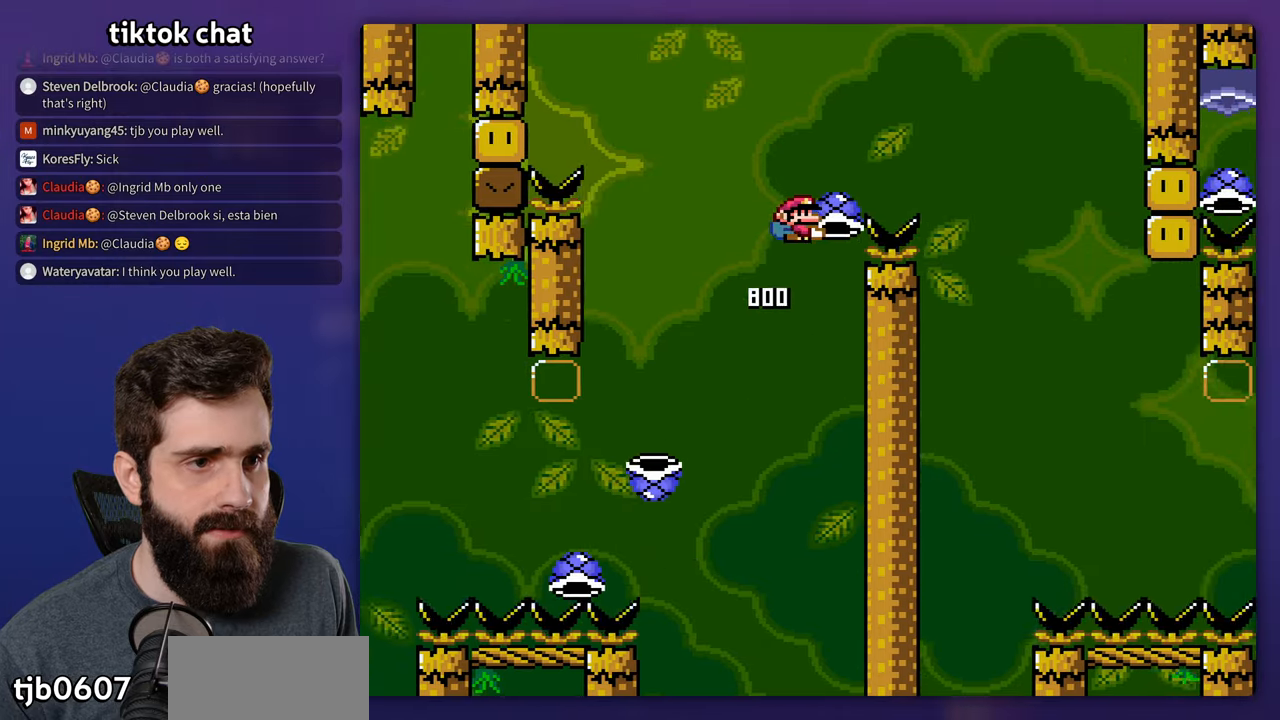
{"buttons": ["Y"], "events": [[150, "Y", "up"], [250, "Y", "down"], [383, "DPAD_LEFT", "down"], [450, "DPAD_LEFT", "up"]]}
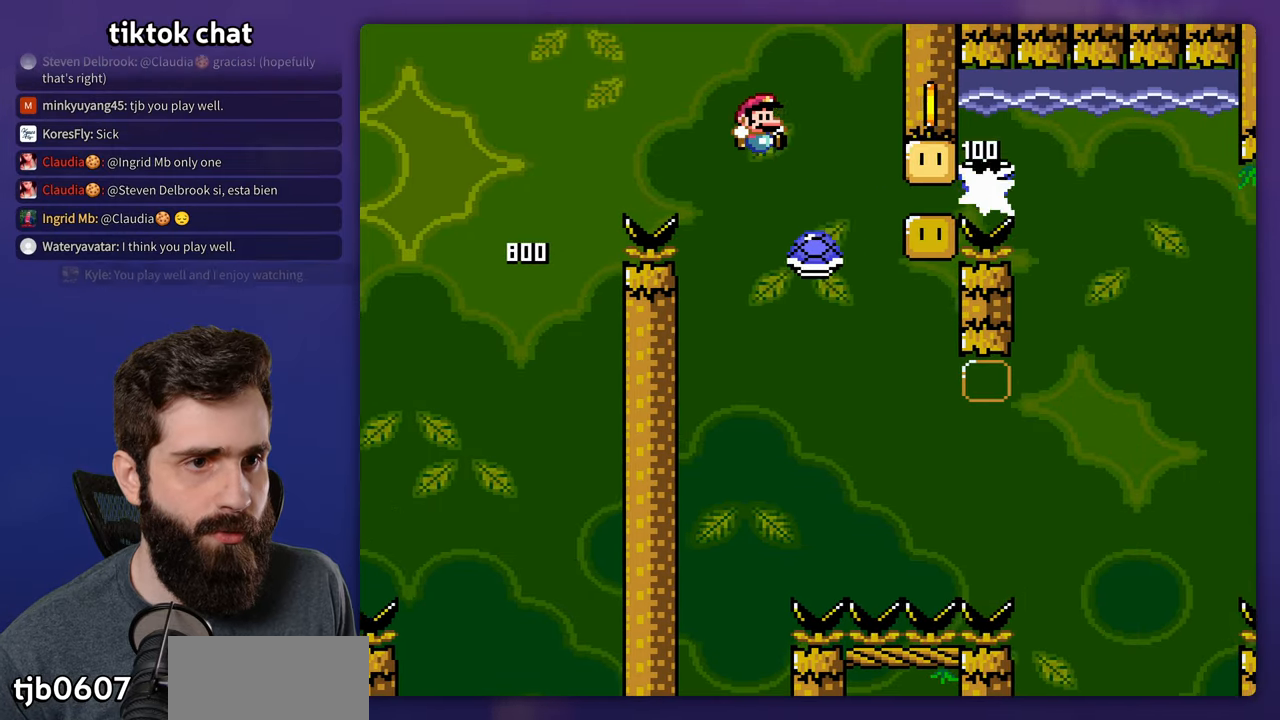
{"buttons": ["Y"], "events": []}
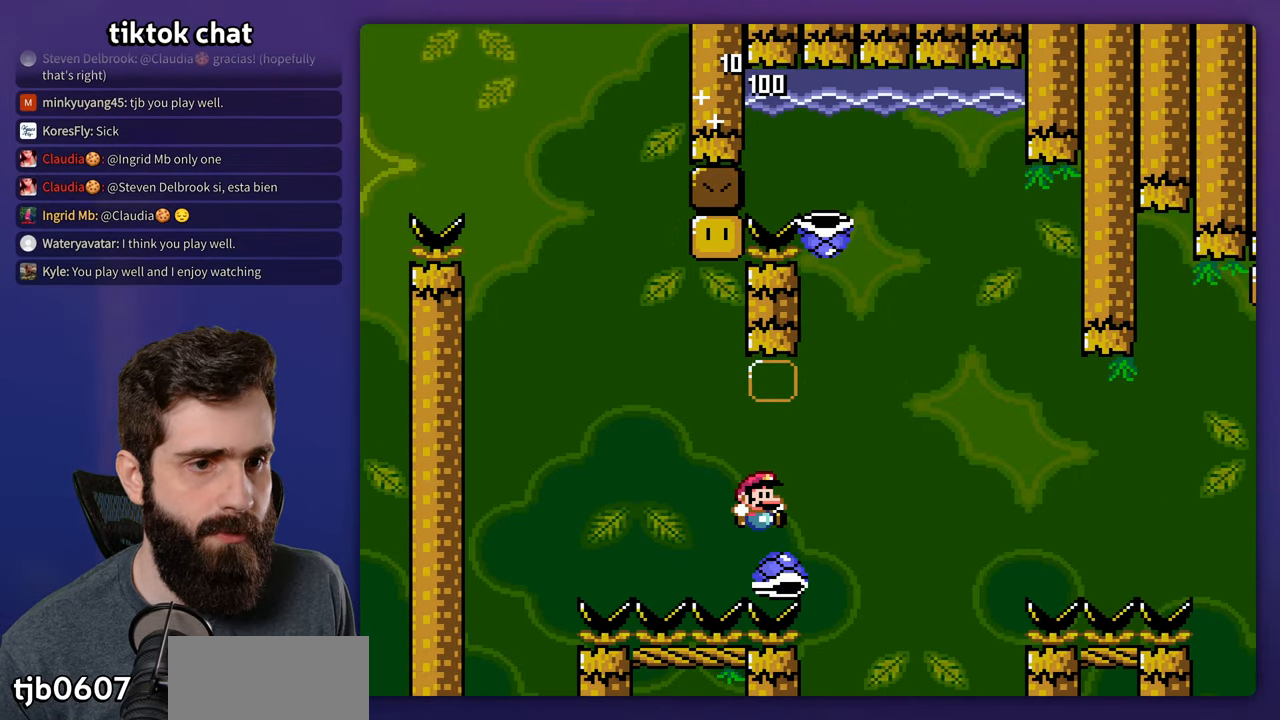
{"buttons": ["Y"], "events": [[167, "DPAD_LEFT", "down"], [217, "DPAD_LEFT", "up"], [367, "Y", "up"], [483, "Y", "down"]]}
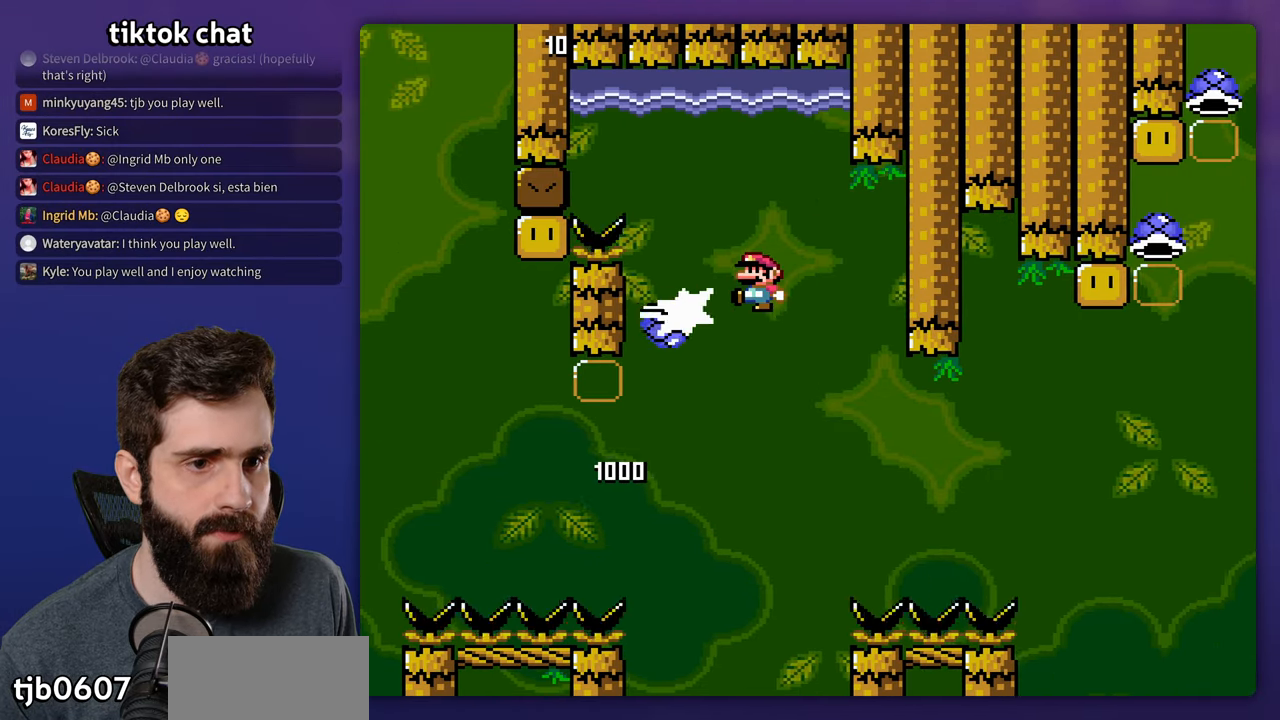
{"buttons": ["Y"], "events": []}
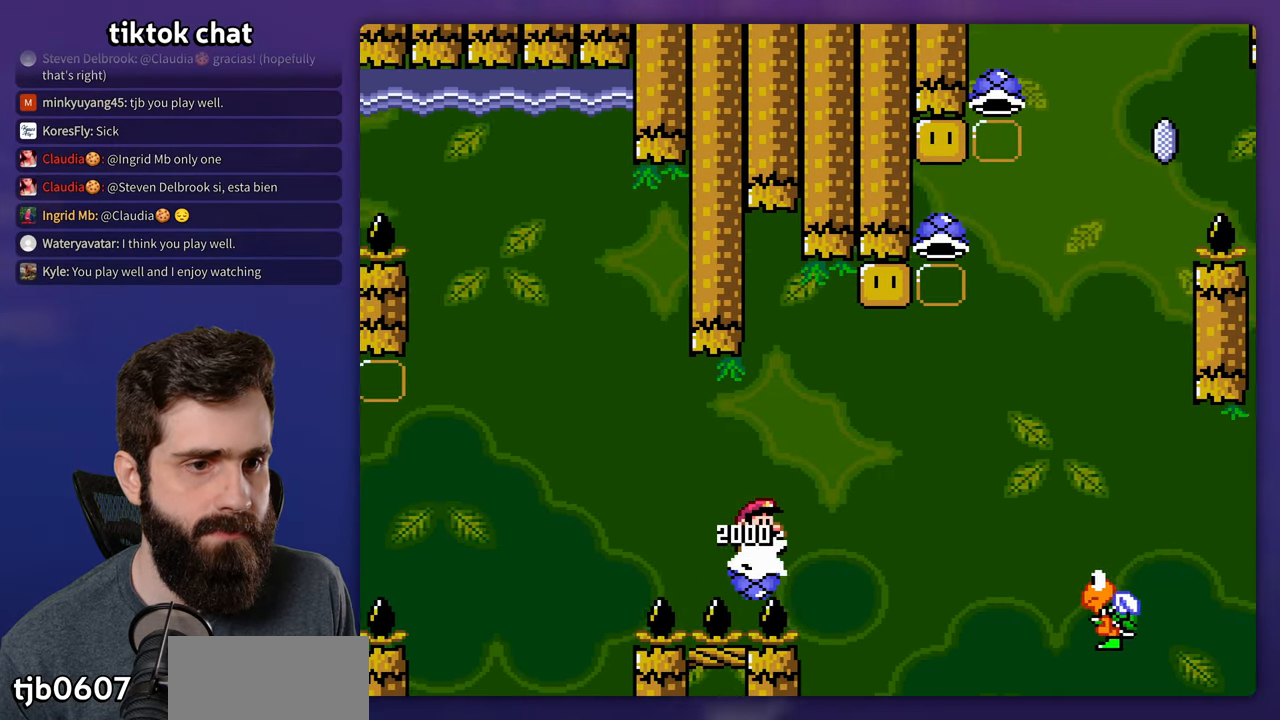
{"buttons": ["Y"], "events": [[200, "DPAD_LEFT", "down"], [283, "DPAD_LEFT", "up"]]}
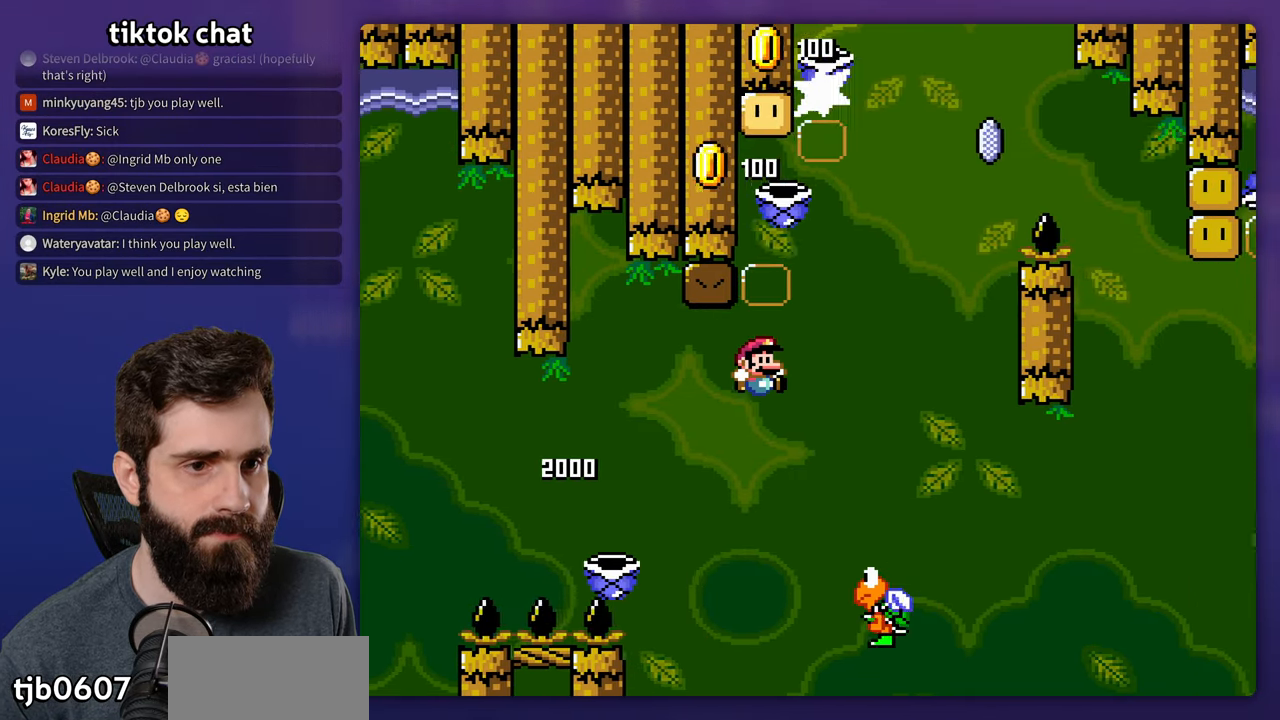
{"buttons": ["Y"], "events": [[133, "DPAD_LEFT", "down"], [433, "DPAD_LEFT", "up"]]}
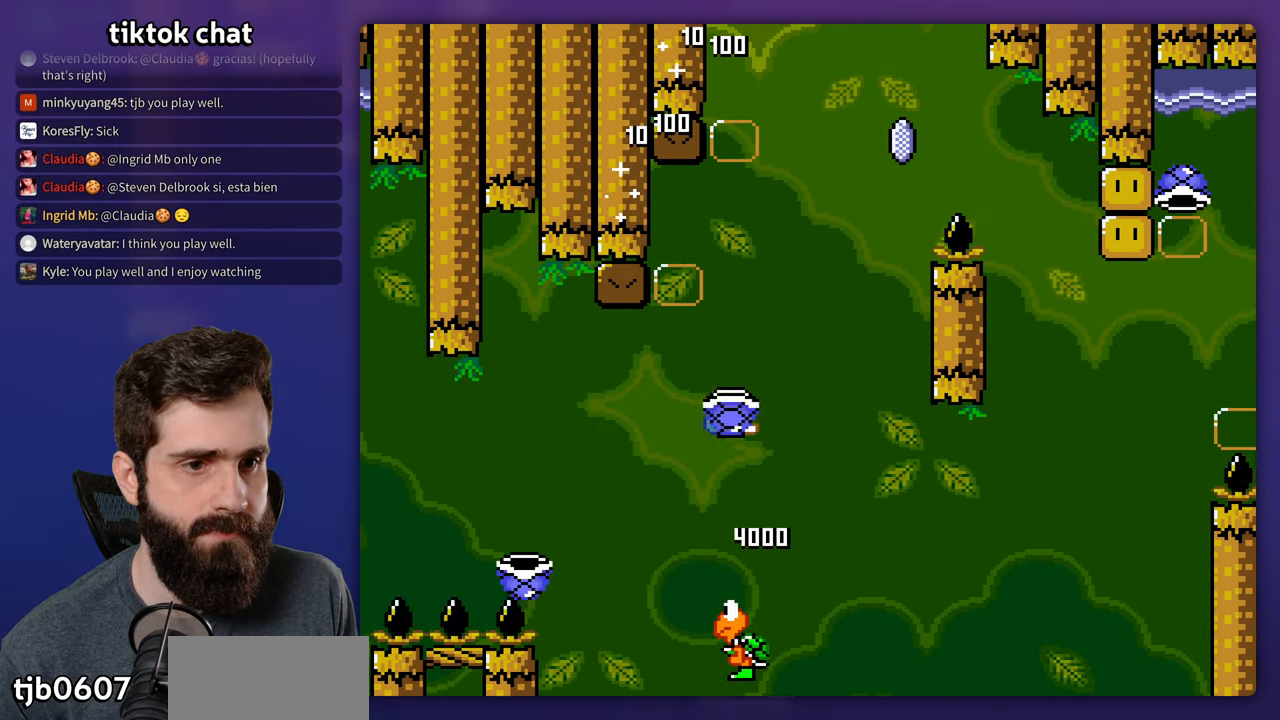
{"buttons": ["Y"], "events": [[217, "Y", "up"], [317, "Y", "down"]]}